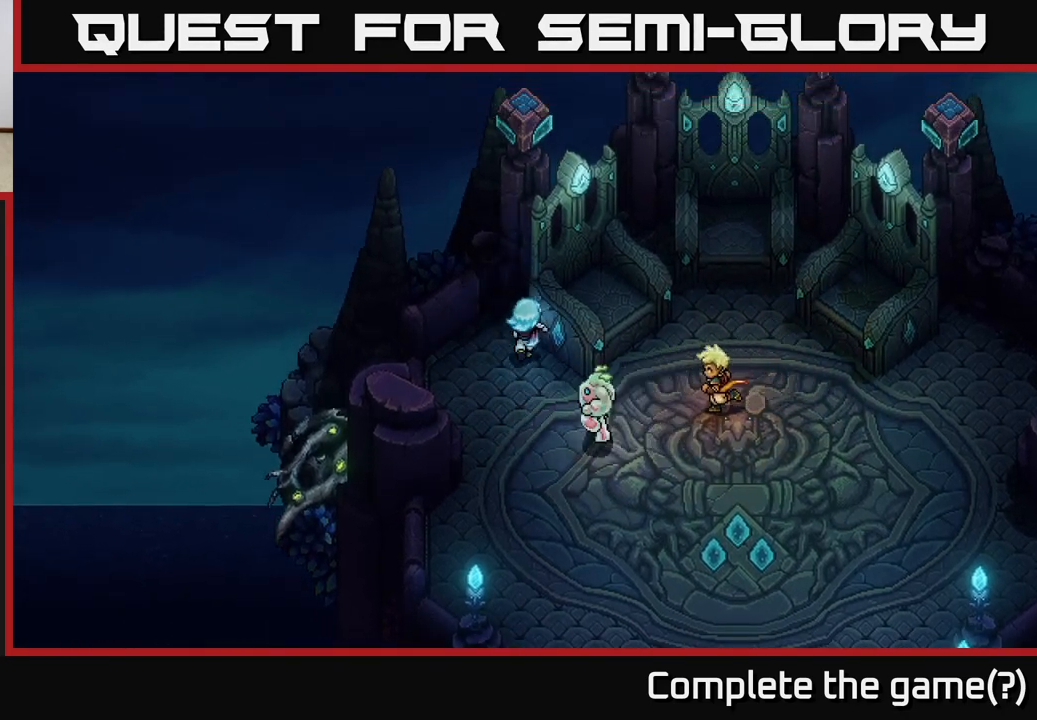
Gameplay with a controller (Xbox layout); each line is a JSON object with the inputs held at the frame after it. "events" lists button and stick changes between this image and that frame as [ms after this image, input, new state], when the widget could be followed in between. Not read: right_stick.
{"buttons": ["A"], "left_stick": "down", "events": [[117, "A", "up"], [217, "A", "down"], [350, "A", "up"], [450, "A", "down"], [500, "left_stick", "down"]]}
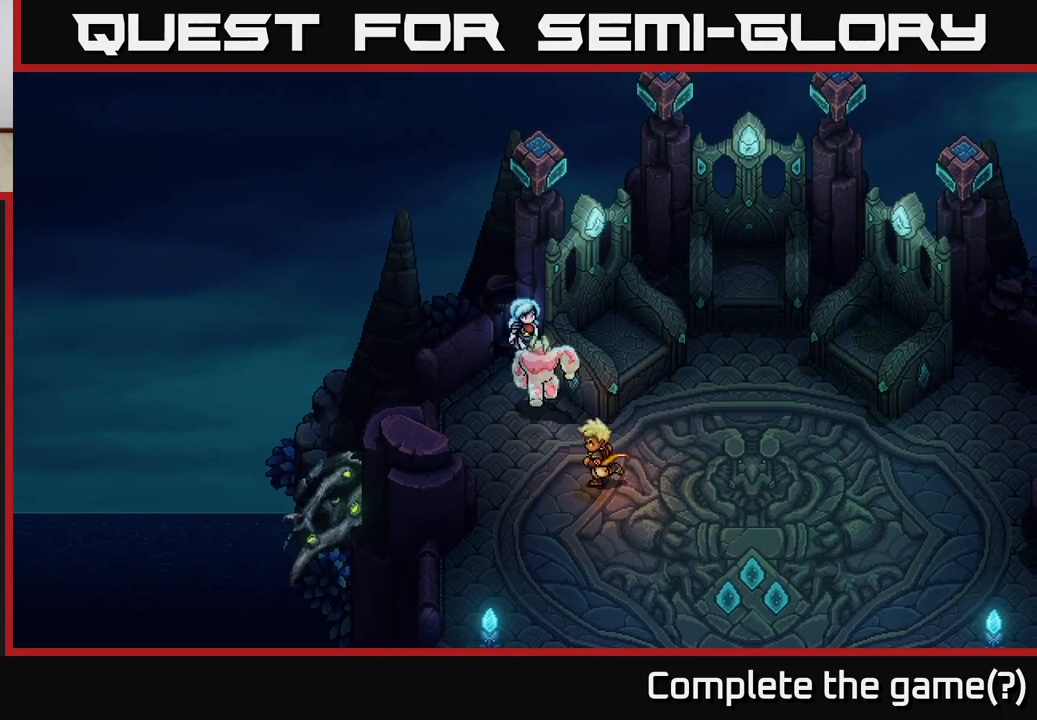
{"buttons": ["A"], "left_stick": "down", "events": [[17, "left_stick", "down-left"], [50, "A", "up"], [183, "A", "down"], [317, "A", "up"], [417, "A", "down"], [467, "left_stick", "down"]]}
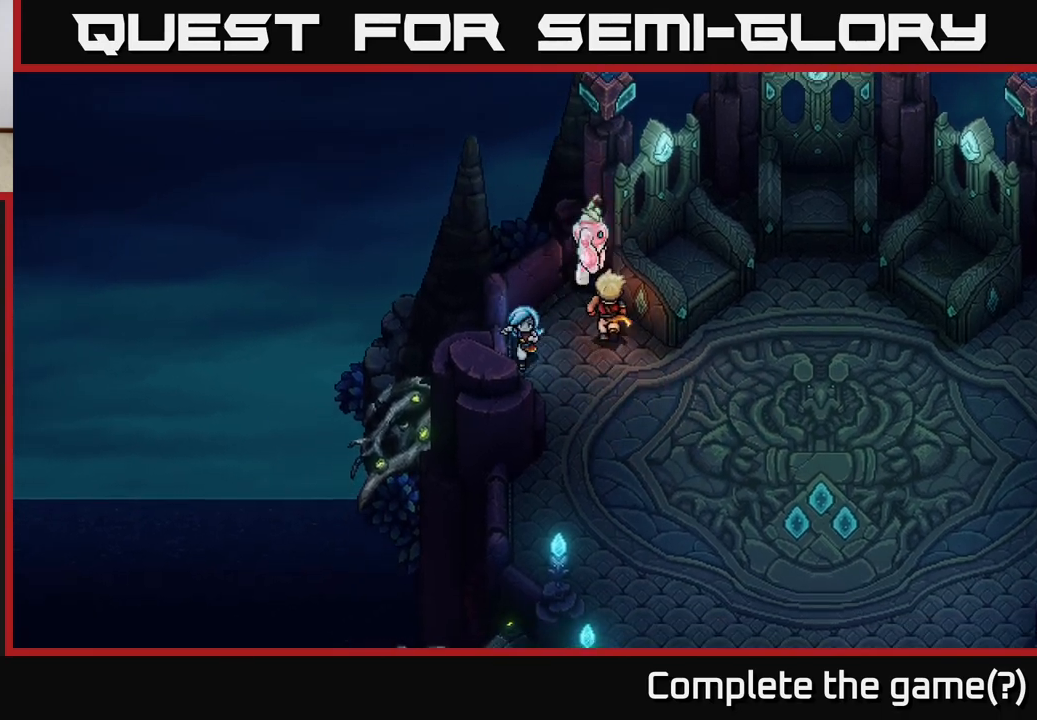
{"buttons": [], "left_stick": "down", "events": [[67, "A", "up"], [183, "A", "down"], [350, "A", "up"]]}
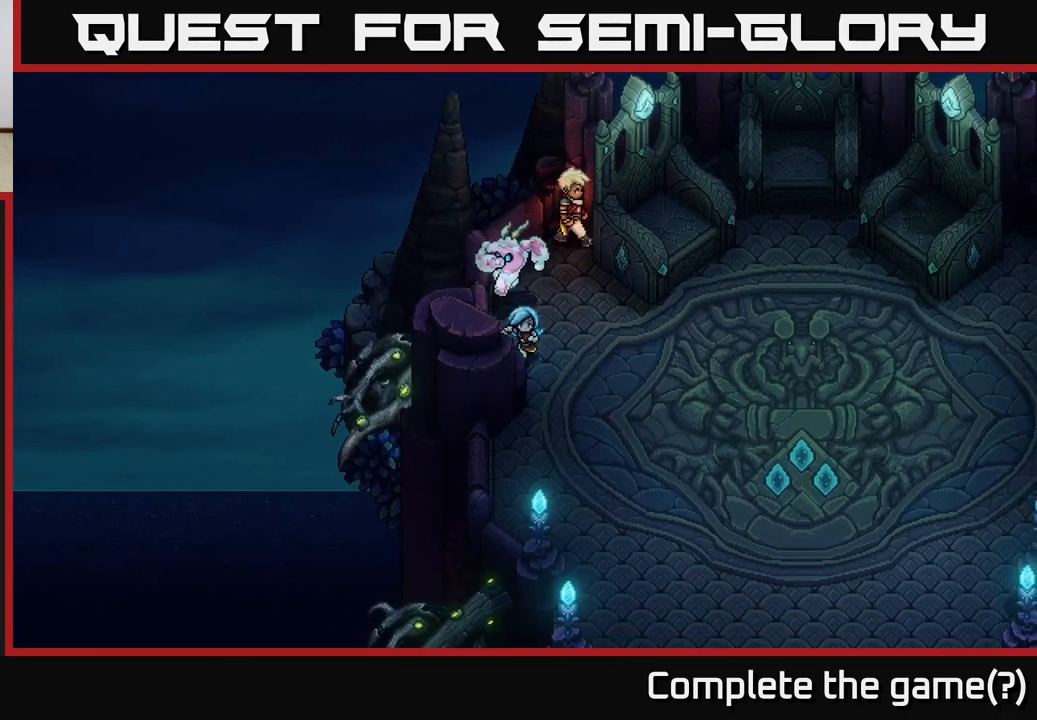
{"buttons": ["A"], "left_stick": "down-left", "events": [[117, "left_stick", "down-right"], [233, "left_stick", "down"], [350, "left_stick", "down-left"], [500, "A", "down"]]}
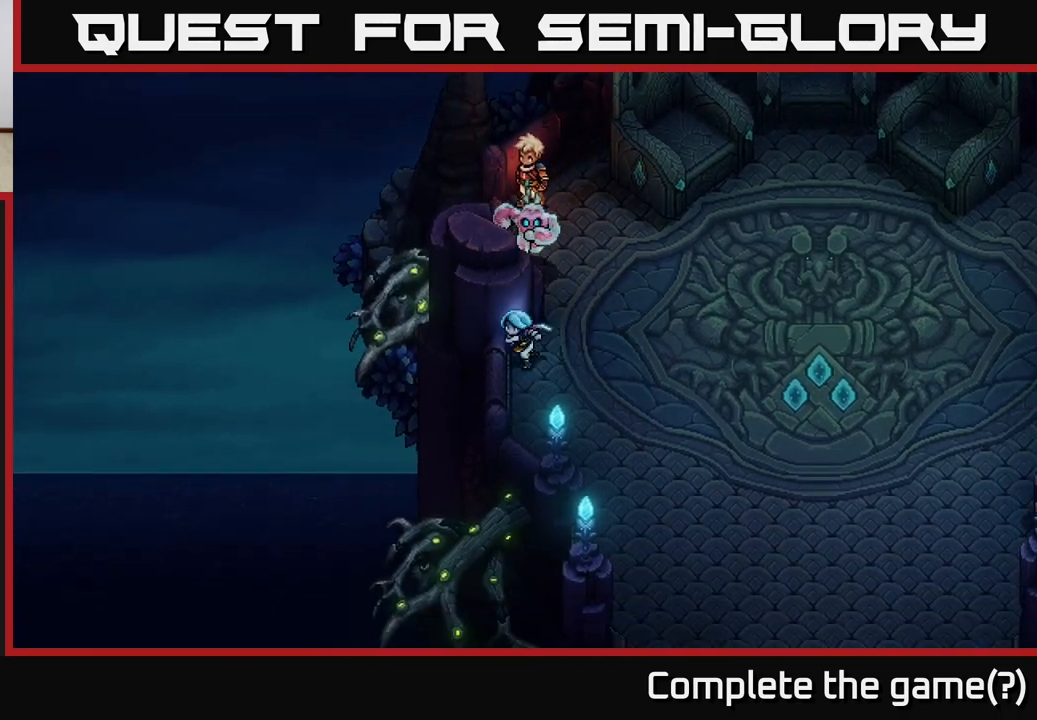
{"buttons": [], "left_stick": "right", "events": [[100, "left_stick", "down"], [133, "A", "up"], [250, "A", "down"], [283, "left_stick", "down-right"], [417, "A", "up"], [417, "left_stick", "right"]]}
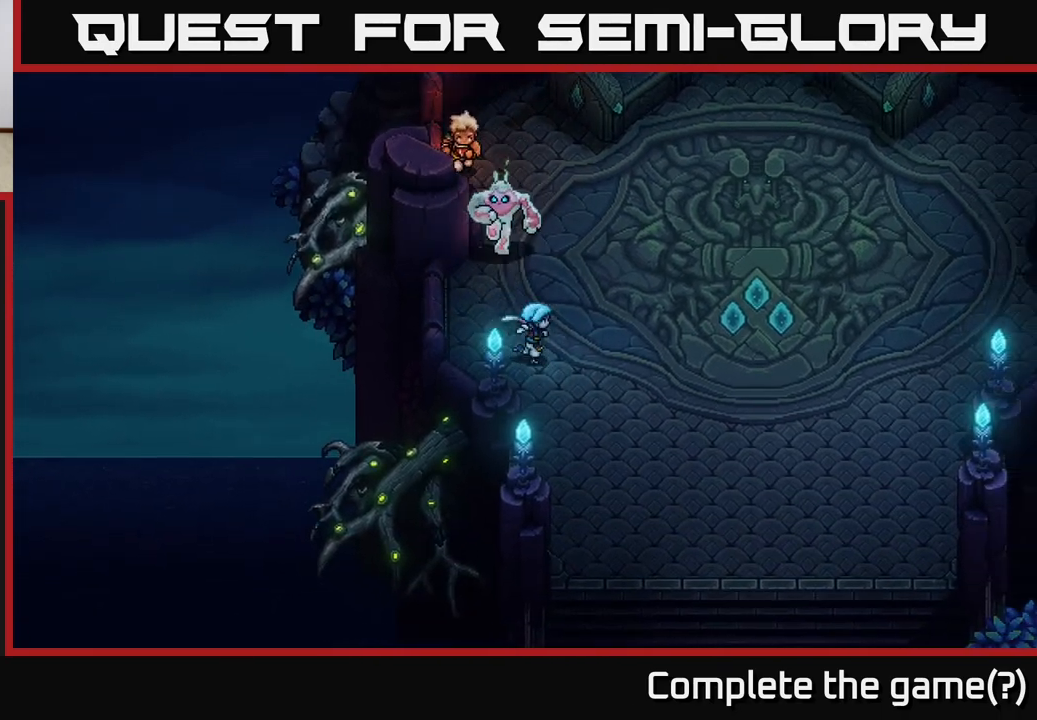
{"buttons": ["A"], "left_stick": "up-right", "events": [[17, "A", "down"], [117, "left_stick", "up-right"], [233, "A", "up"], [283, "A", "down"]]}
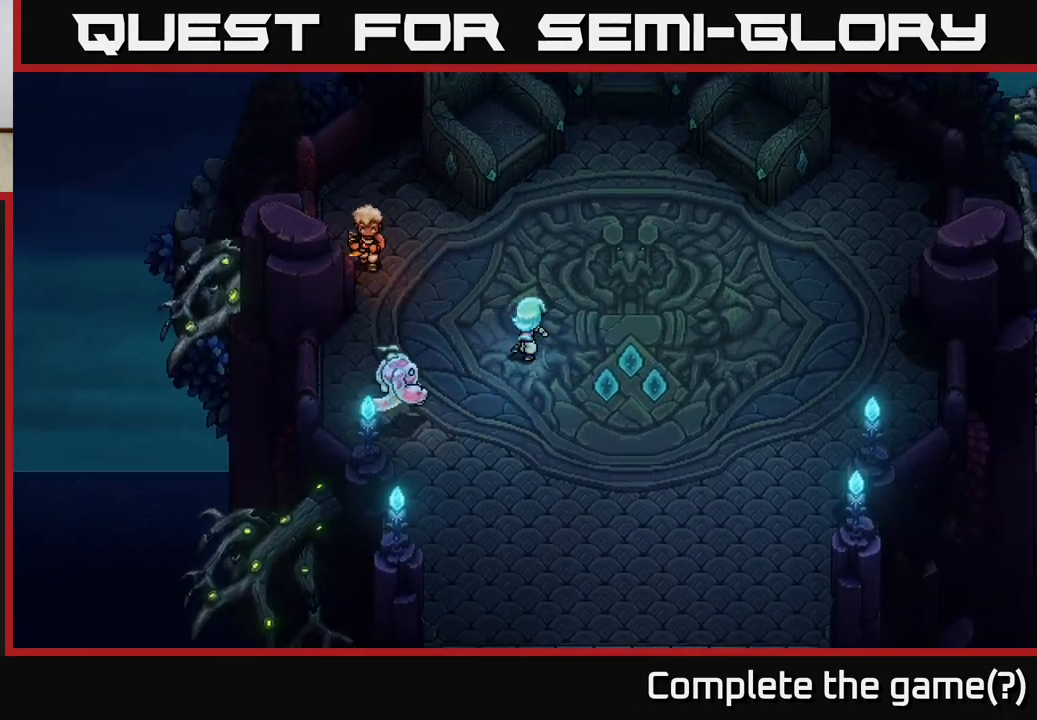
{"buttons": ["A"], "left_stick": "up-right", "events": [[67, "A", "up"], [500, "A", "down"]]}
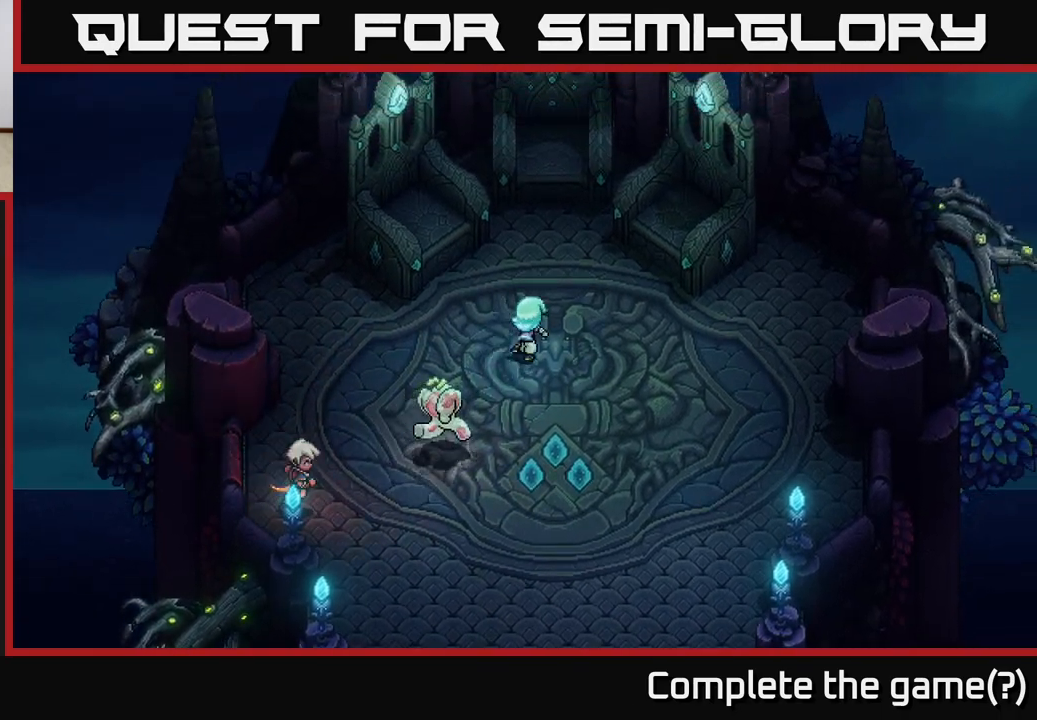
{"buttons": [], "left_stick": "up", "events": [[100, "left_stick", "up"], [167, "A", "up"]]}
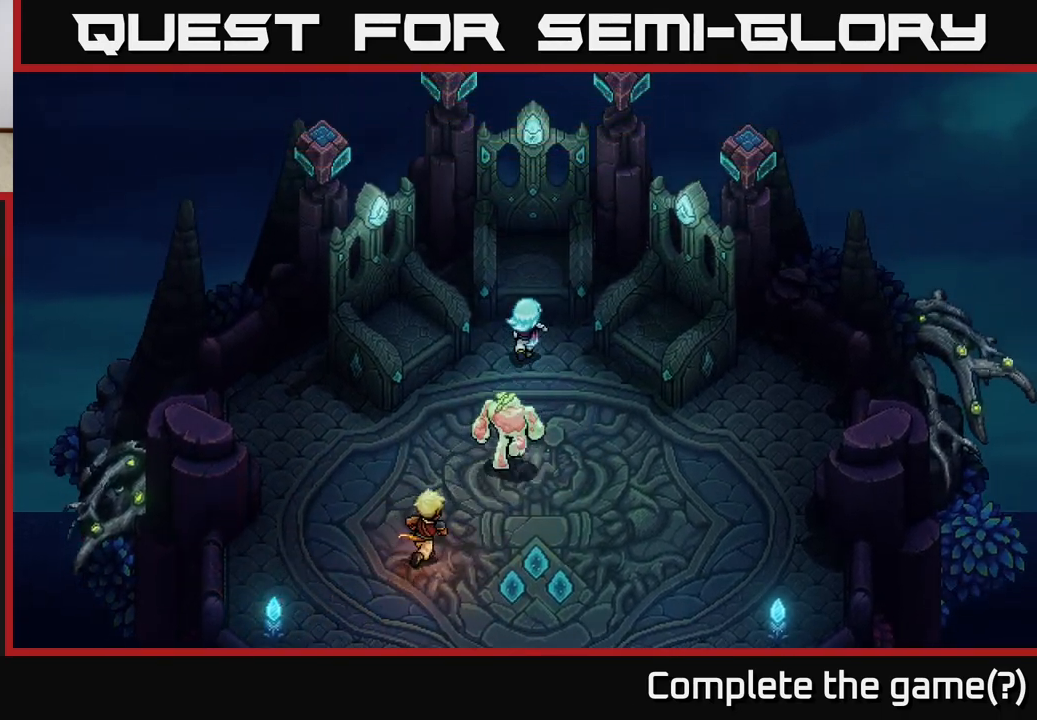
{"buttons": ["A"], "left_stick": "up-right", "events": [[50, "left_stick", "up-right"], [183, "left_stick", "right"], [400, "A", "down"], [450, "left_stick", "up-right"]]}
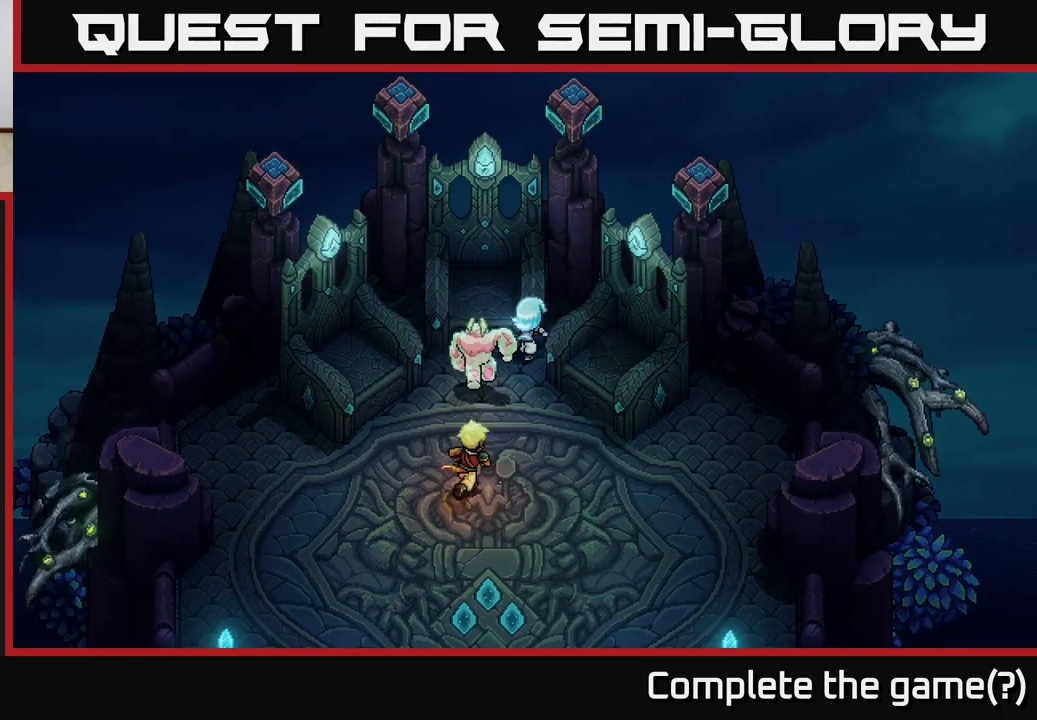
{"buttons": ["A"], "left_stick": "left", "events": [[50, "A", "up"], [150, "A", "down"], [183, "left_stick", "up-left"], [250, "A", "up"], [250, "left_stick", "left"], [483, "A", "down"]]}
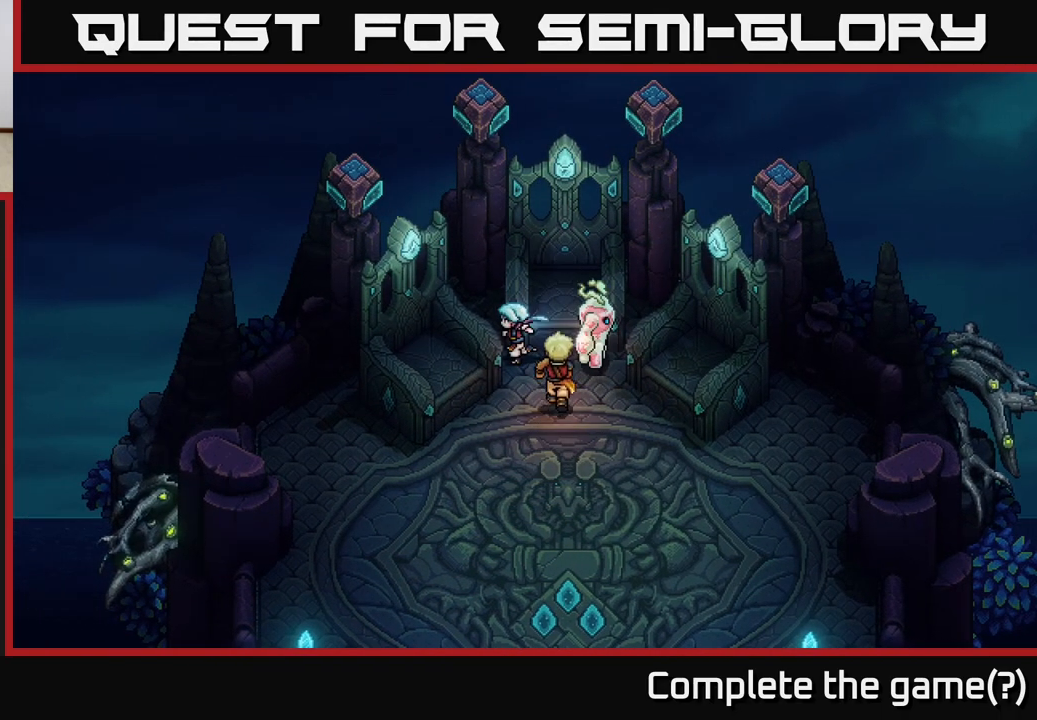
{"buttons": [], "left_stick": "down", "events": [[100, "A", "up"], [100, "left_stick", "right"], [250, "left_stick", "down-right"], [367, "A", "down"], [383, "A", "up"], [500, "left_stick", "down"]]}
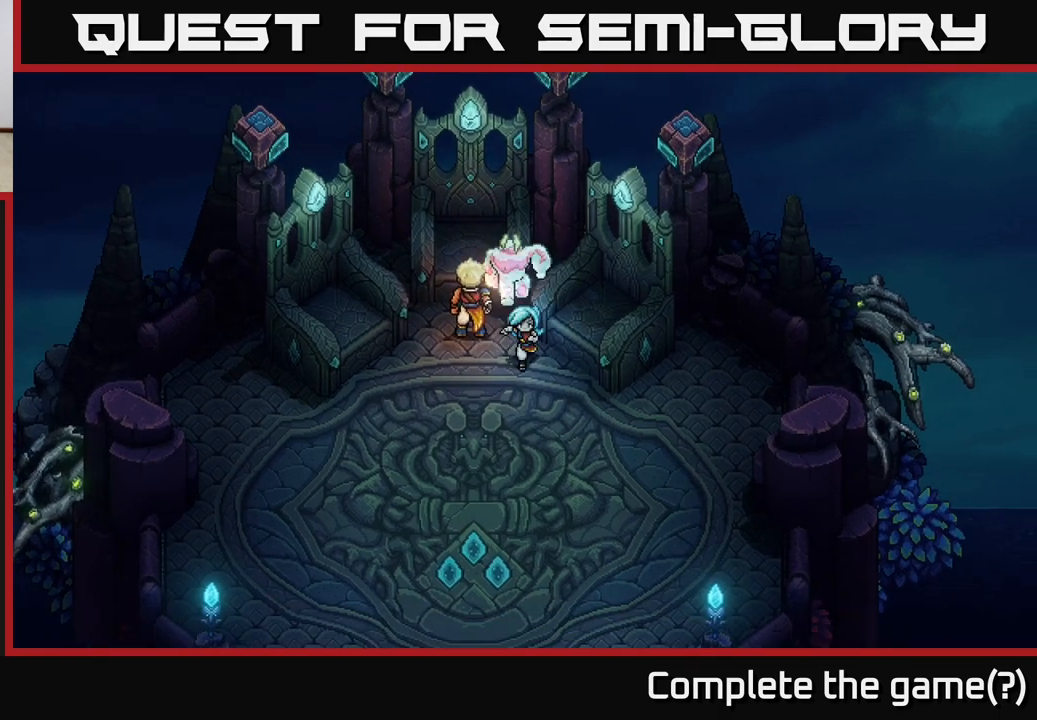
{"buttons": [], "left_stick": "right", "events": [[217, "left_stick", "down-right"], [367, "left_stick", "right"]]}
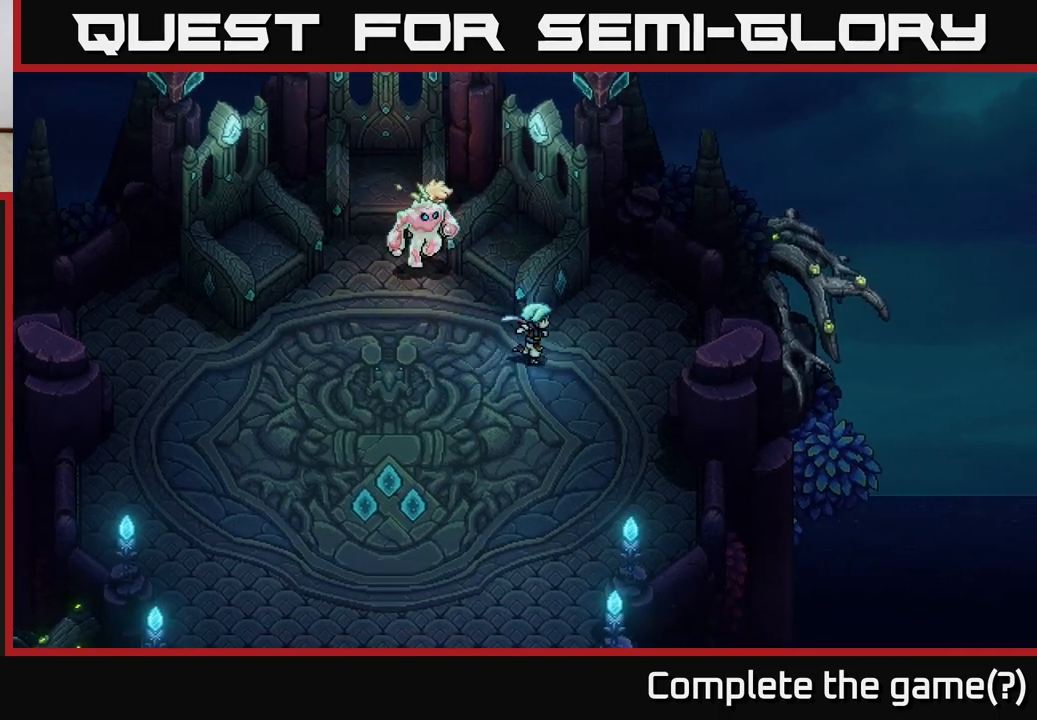
{"buttons": [], "left_stick": "up", "events": [[17, "A", "down"], [33, "left_stick", "up-right"], [167, "A", "up"], [300, "A", "down"], [450, "A", "up"], [500, "left_stick", "up"]]}
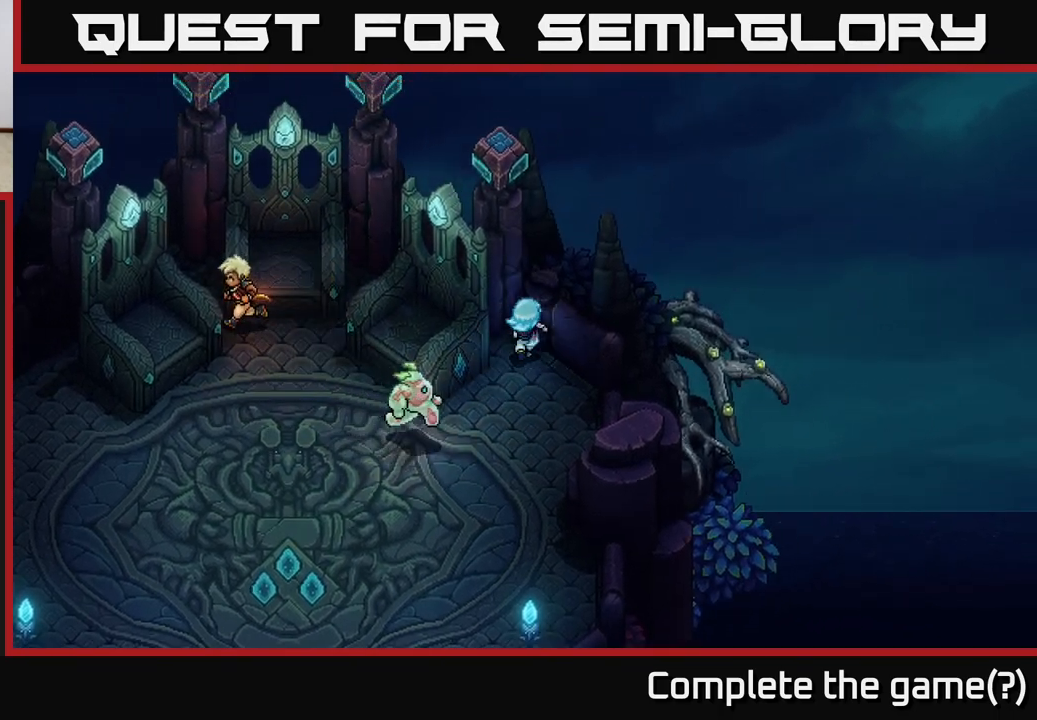
{"buttons": [], "left_stick": "left", "events": [[50, "A", "down"], [100, "left_stick", "up-left"], [183, "A", "up"], [300, "left_stick", "left"], [317, "A", "down"], [417, "A", "up"]]}
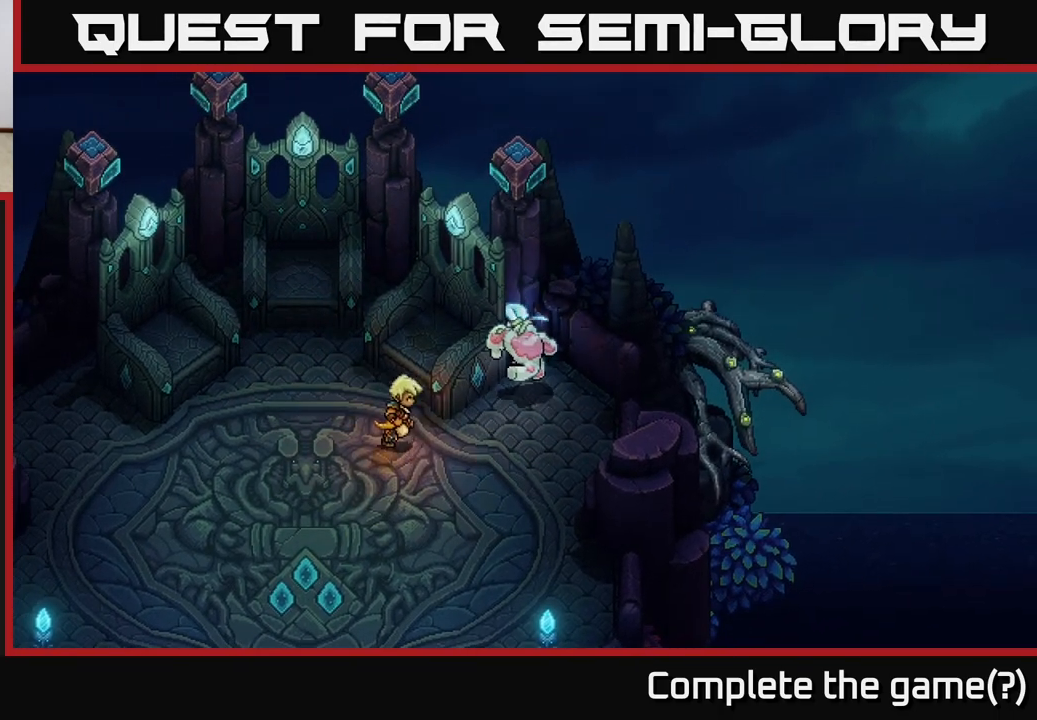
{"buttons": [], "left_stick": "down-right", "events": [[50, "A", "down"], [133, "left_stick", "up-left"], [150, "A", "up"], [283, "A", "down"], [283, "left_stick", "right"], [433, "A", "up"], [450, "left_stick", "down-right"]]}
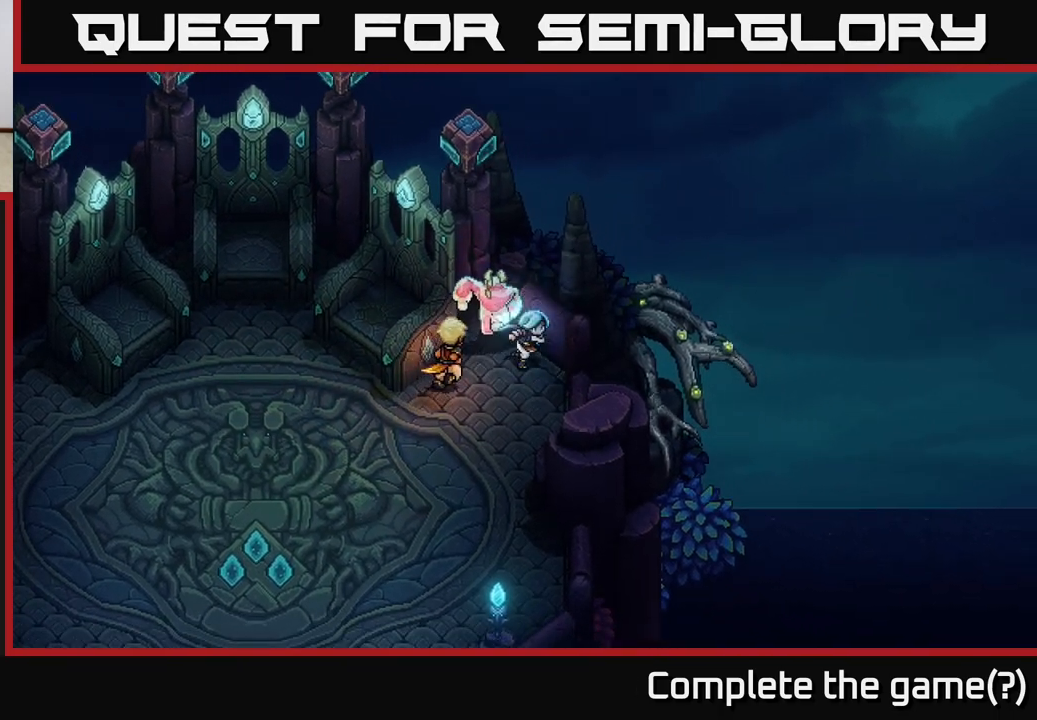
{"buttons": [], "left_stick": "down-right", "events": [[267, "A", "down"], [350, "left_stick", "down-left"], [433, "A", "up"], [483, "left_stick", "down-right"]]}
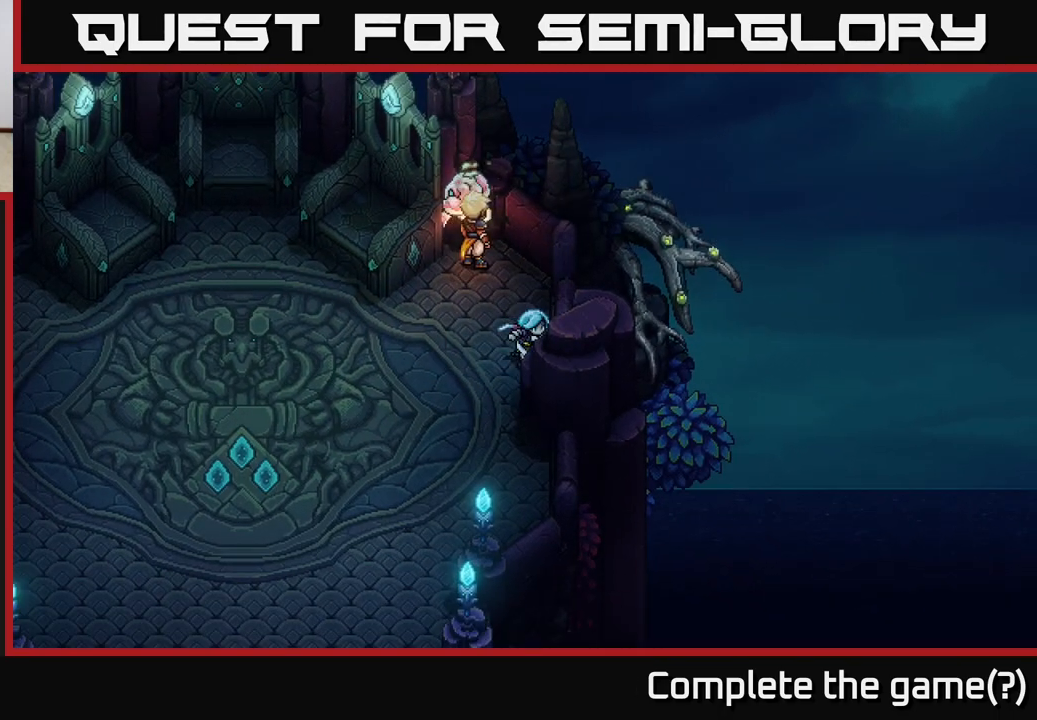
{"buttons": [], "left_stick": "down", "events": [[250, "left_stick", "down-left"], [267, "A", "down"], [400, "A", "up"], [450, "left_stick", "down"]]}
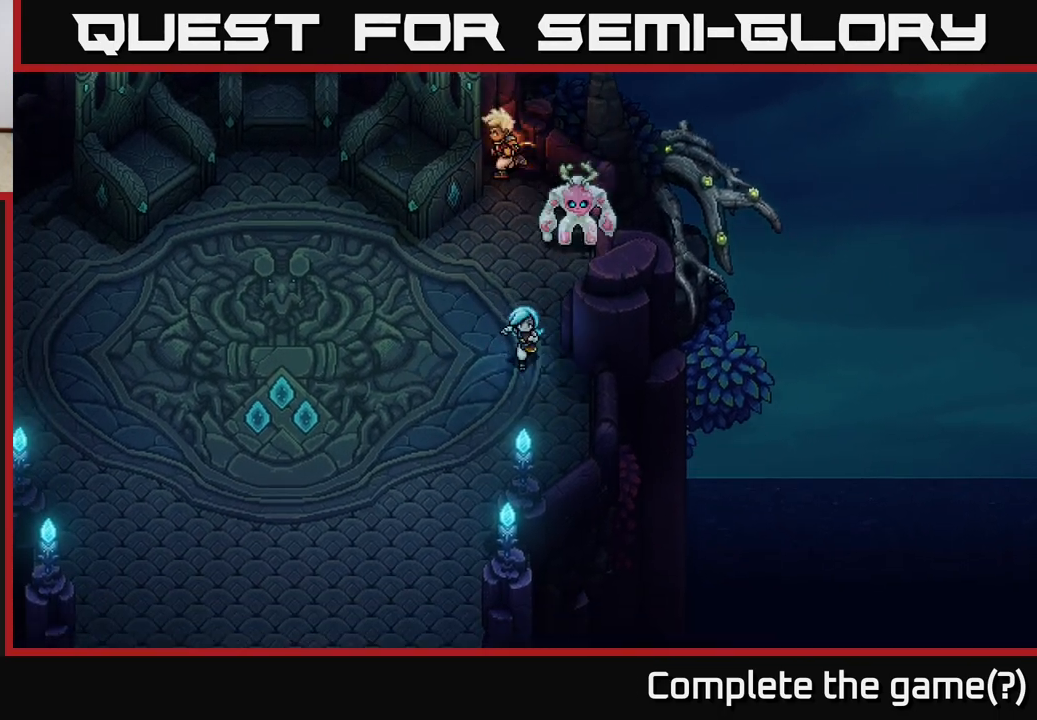
{"buttons": [], "left_stick": "down", "events": [[17, "A", "down"], [17, "left_stick", "down-right"], [117, "A", "up"], [233, "A", "down"], [333, "A", "up"], [383, "left_stick", "down"]]}
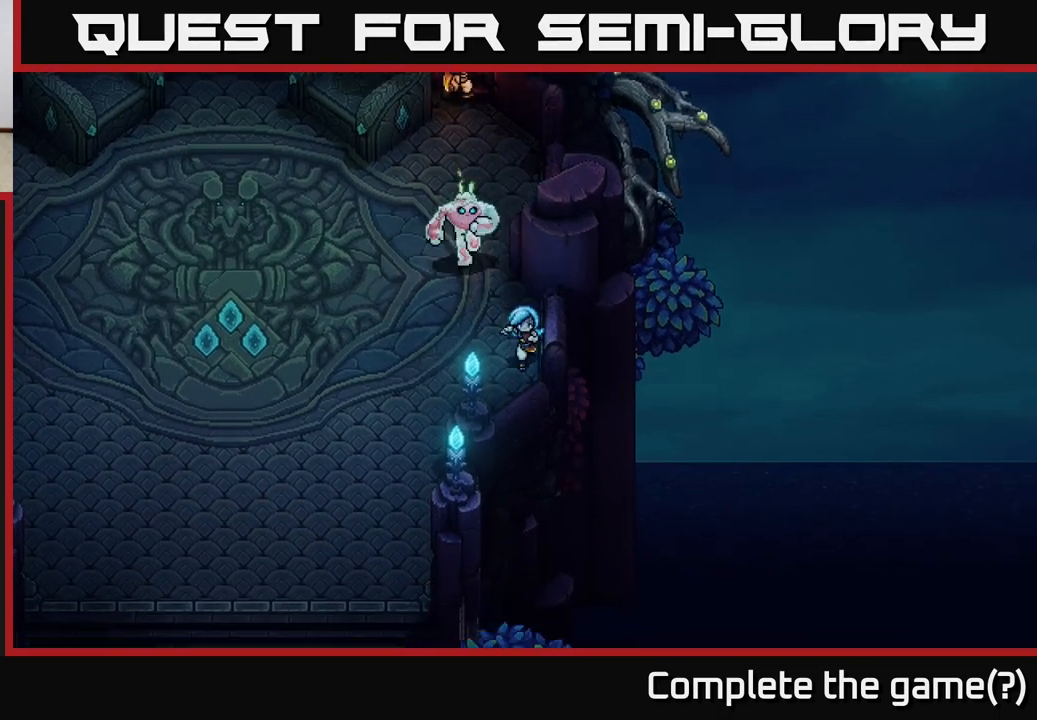
{"buttons": ["A"], "left_stick": "down-left", "events": [[17, "A", "down"], [100, "A", "up"], [150, "left_stick", "down-left"], [217, "A", "down"], [333, "A", "up"], [433, "A", "down"]]}
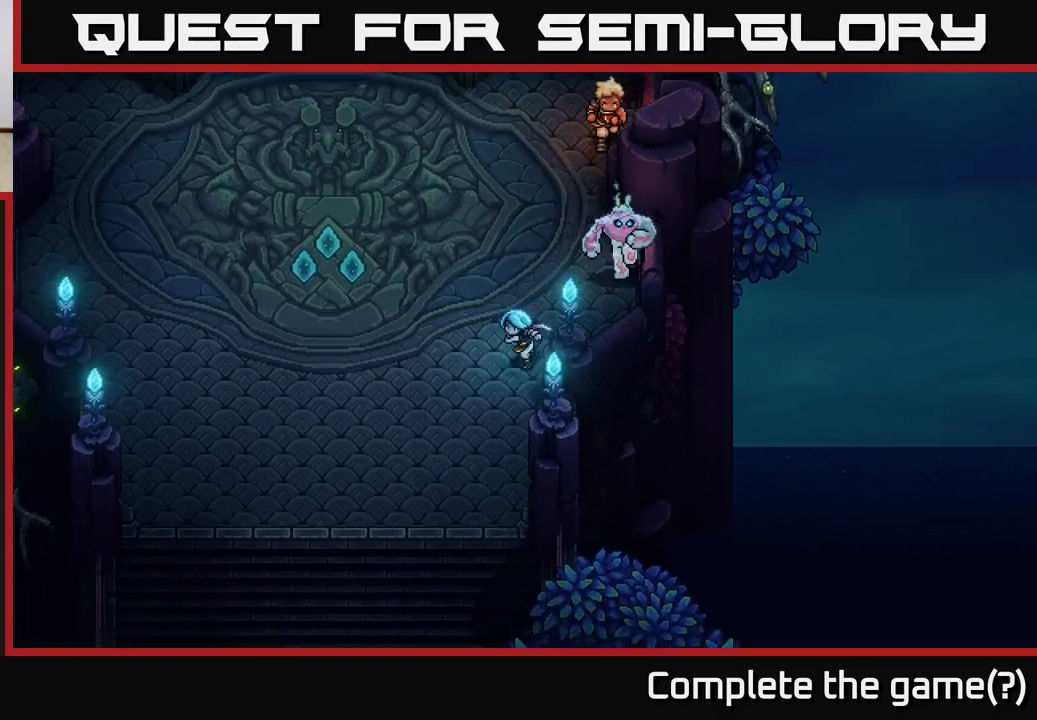
{"buttons": [], "left_stick": "down-left", "events": [[67, "A", "up"], [167, "left_stick", "left"], [200, "A", "down"], [300, "A", "up"], [417, "left_stick", "down-left"]]}
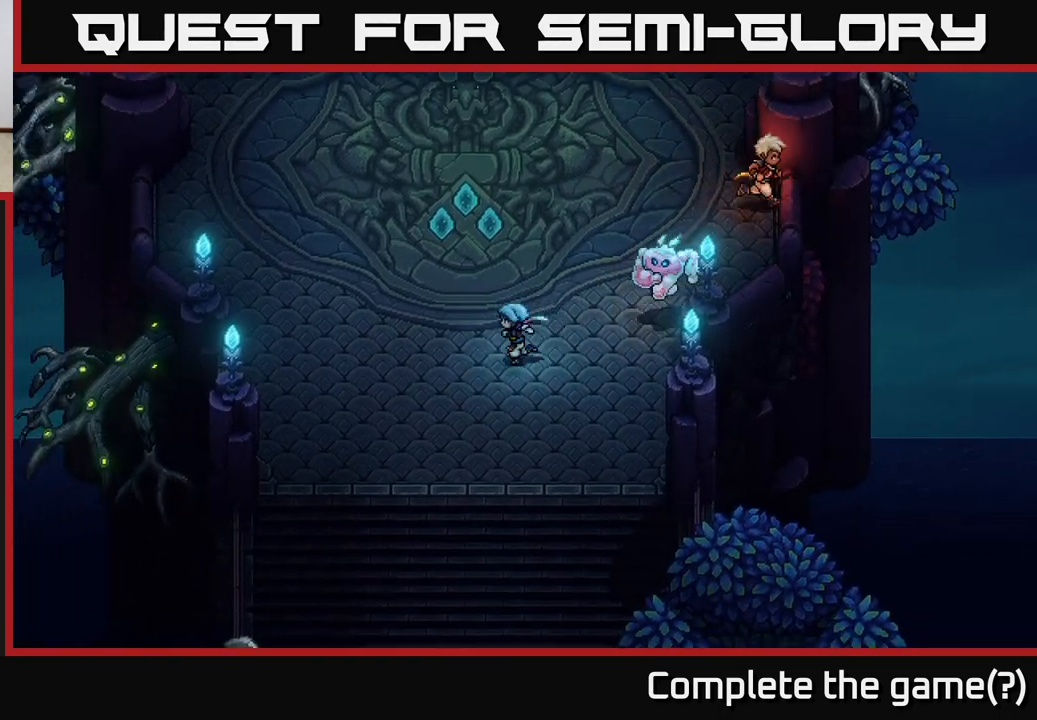
{"buttons": [], "left_stick": "down-left", "events": [[150, "left_stick", "down"], [400, "left_stick", "down-left"]]}
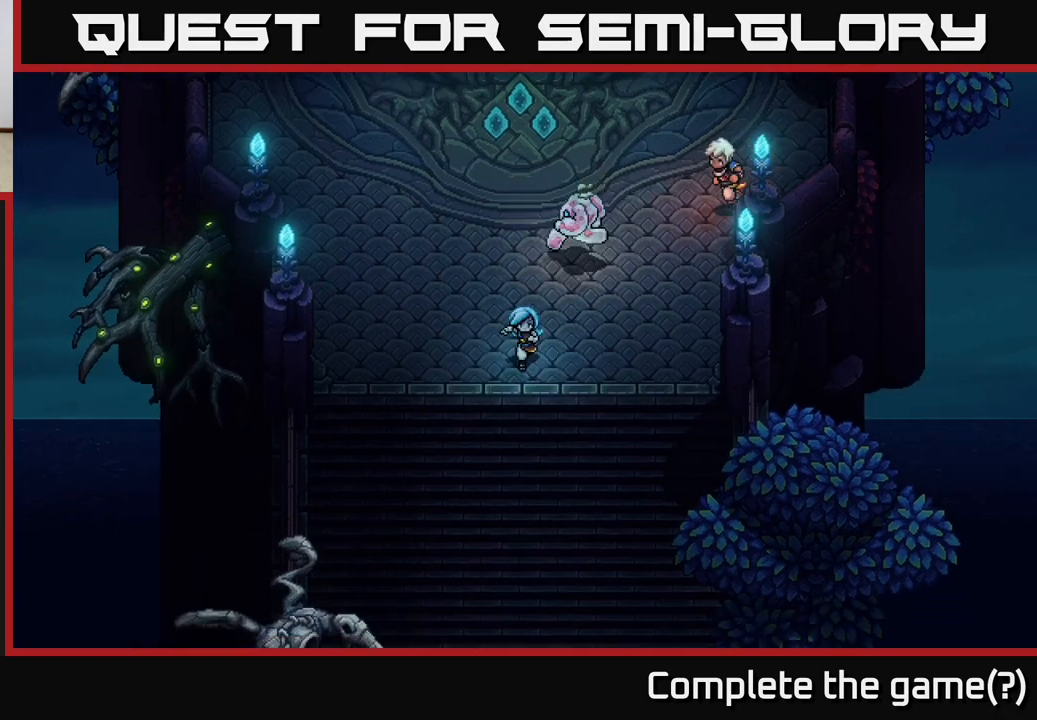
{"buttons": [], "left_stick": "down", "events": [[17, "left_stick", "down"]]}
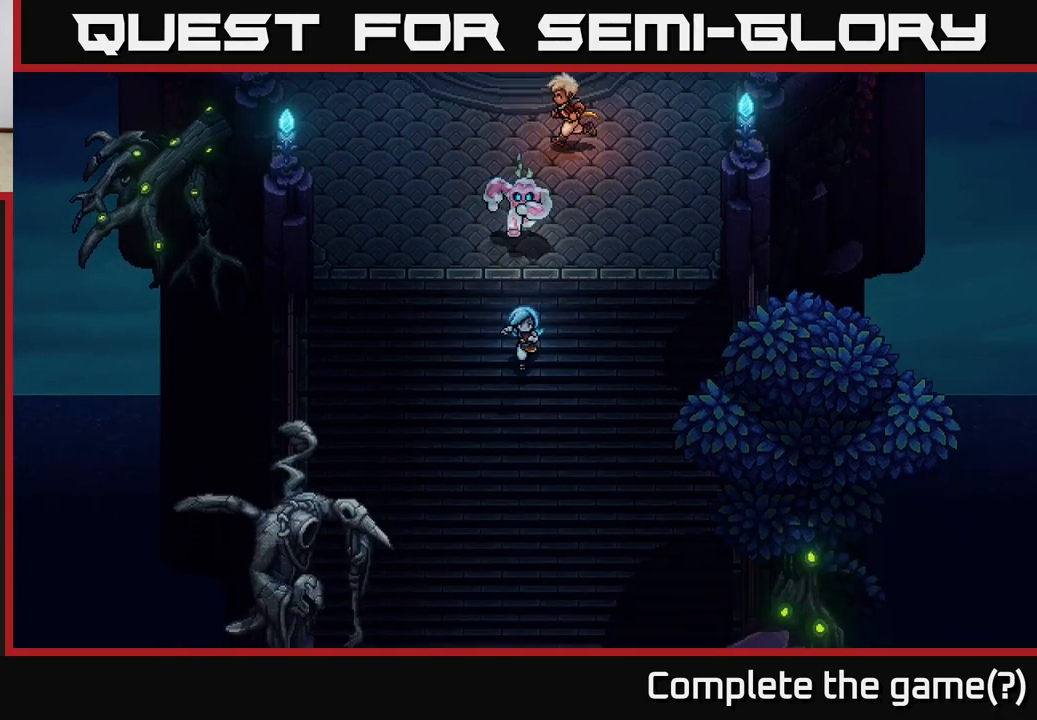
{"buttons": [], "left_stick": "down", "events": []}
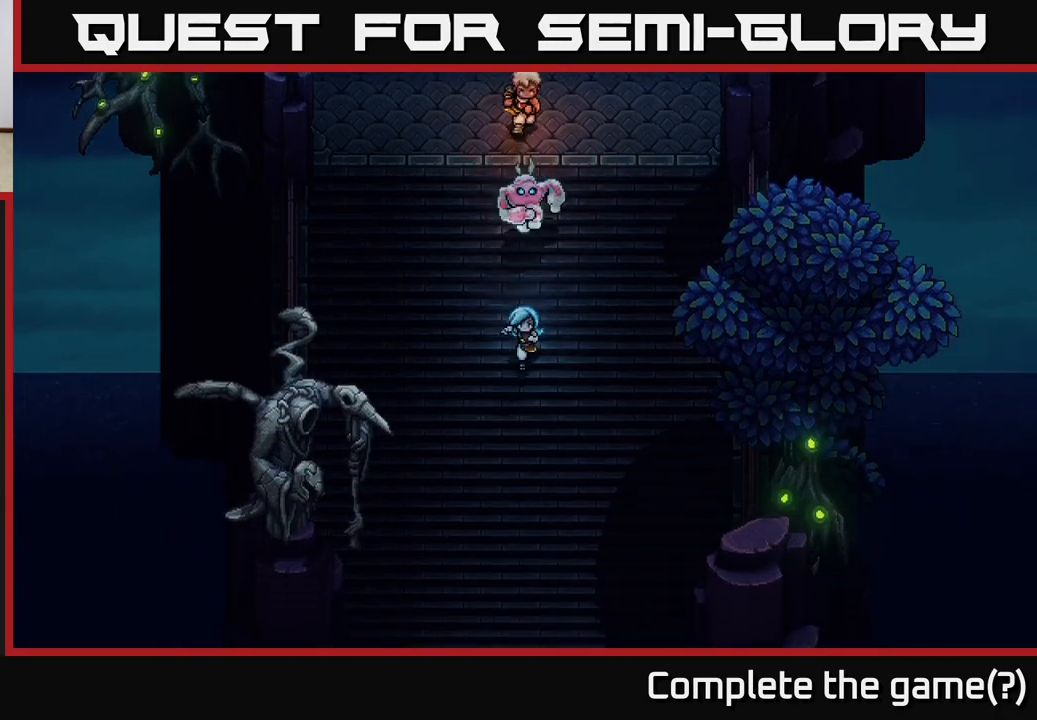
{"buttons": [], "left_stick": "down", "events": []}
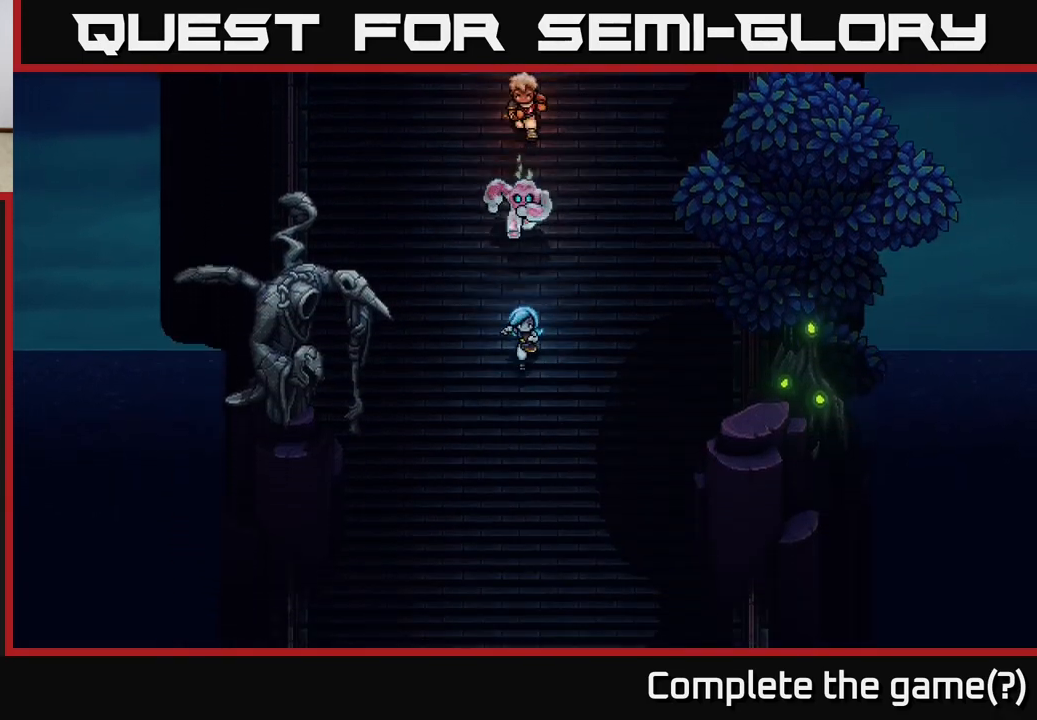
{"buttons": [], "left_stick": "down", "events": []}
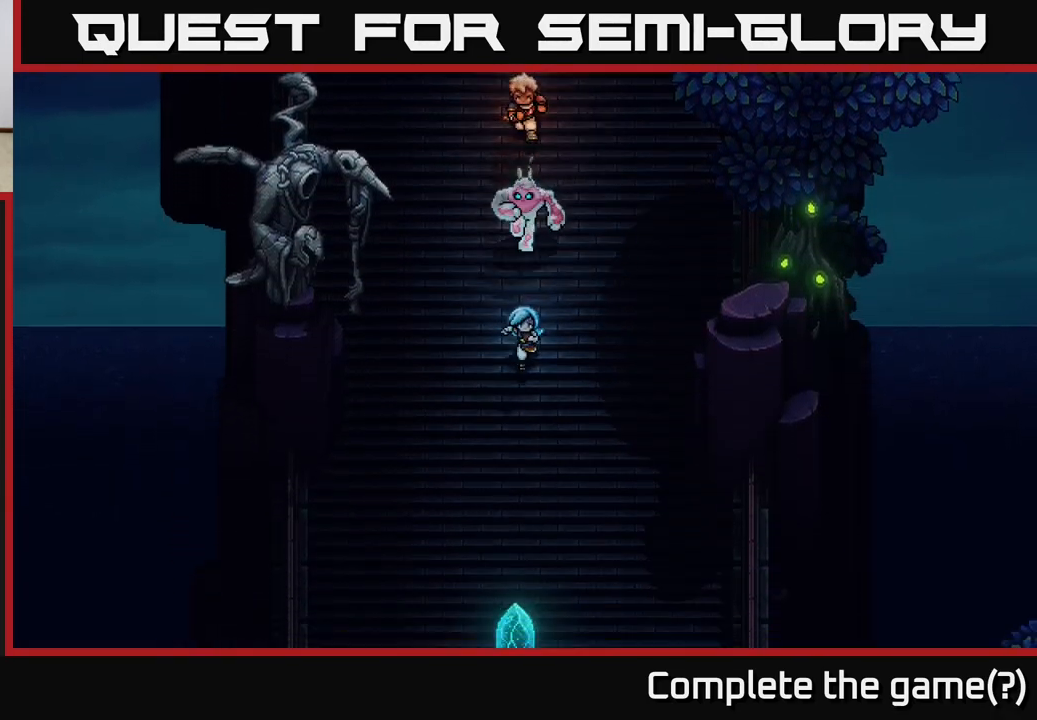
{"buttons": [], "left_stick": "down", "events": []}
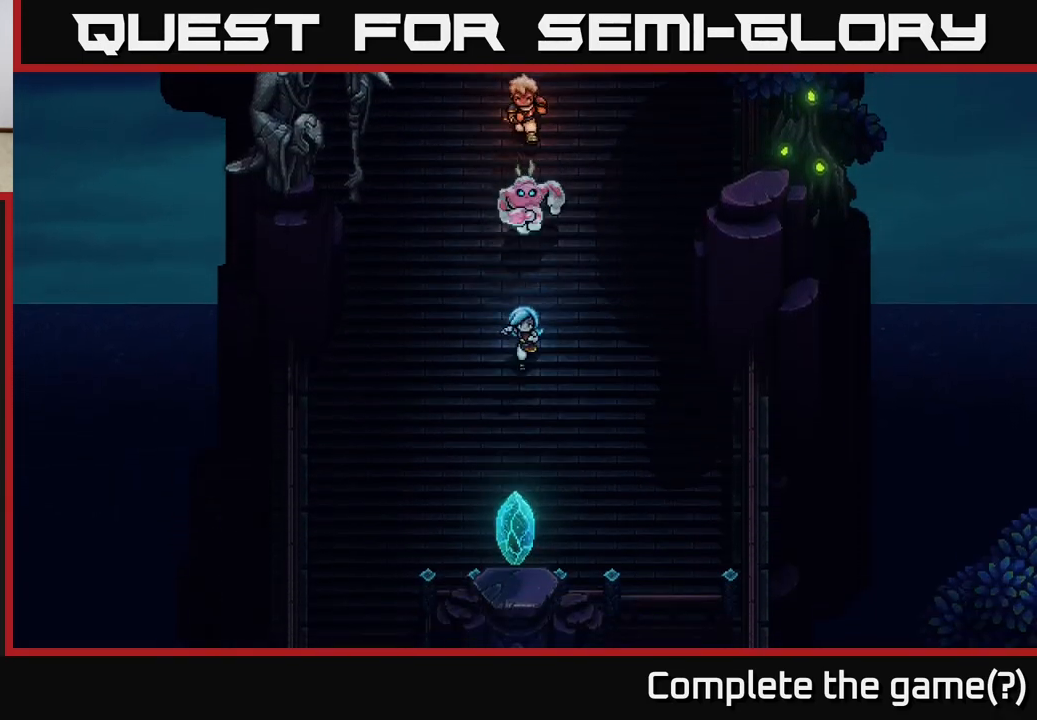
{"buttons": [], "left_stick": "down-left", "events": [[117, "left_stick", "down-left"]]}
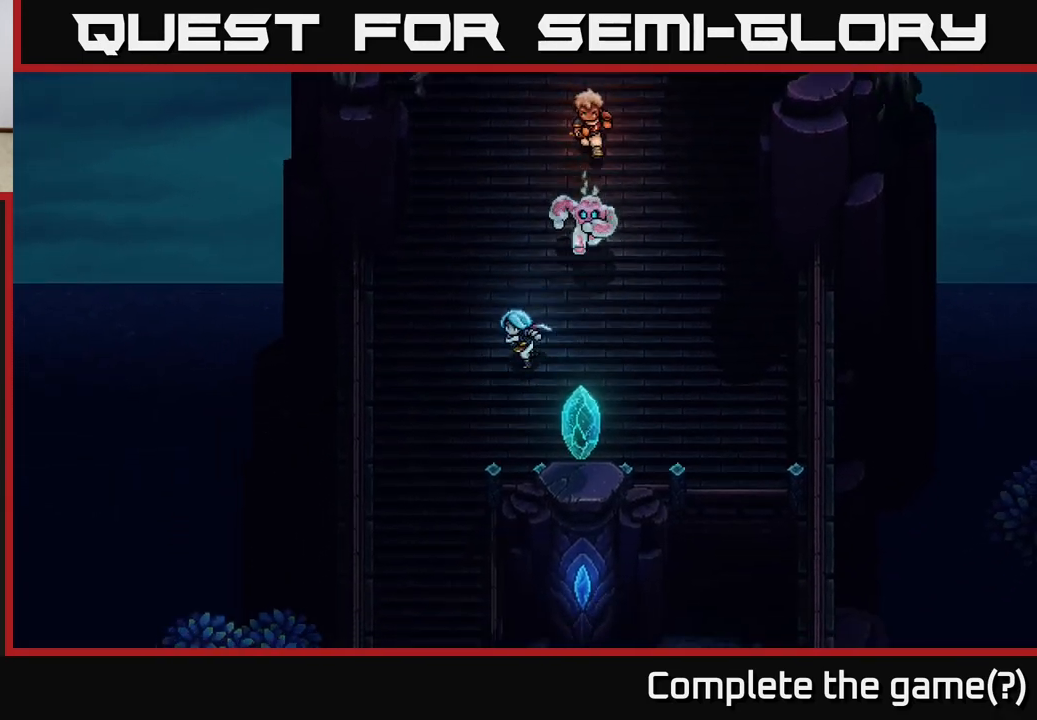
{"buttons": [], "left_stick": "down", "events": [[433, "left_stick", "down"]]}
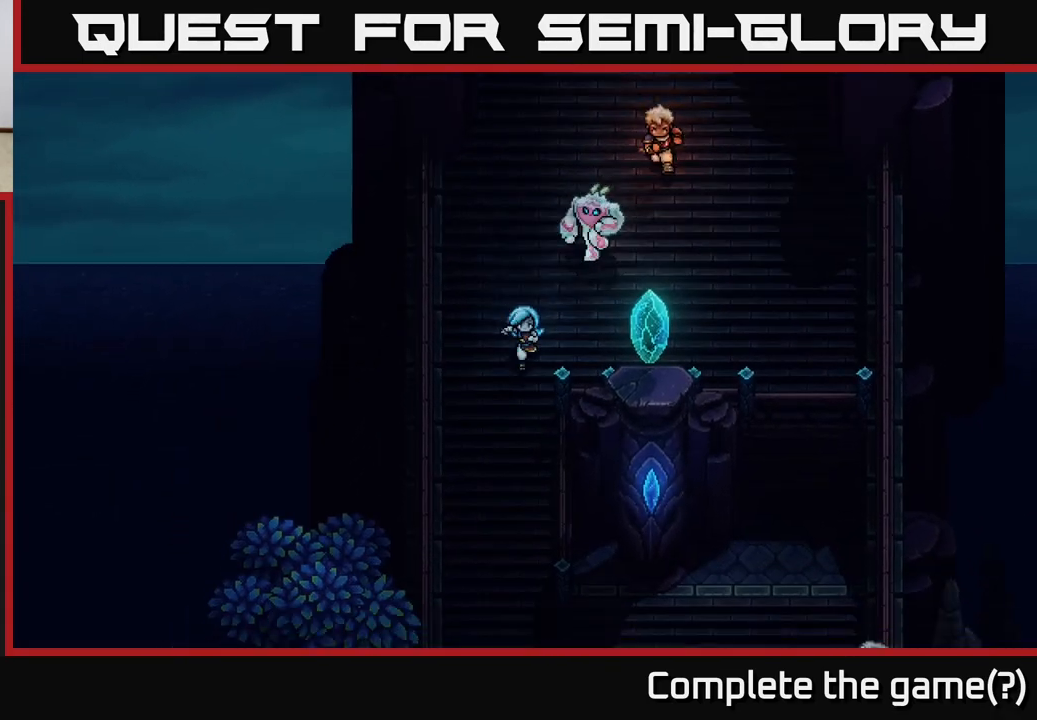
{"buttons": [], "left_stick": "down", "events": []}
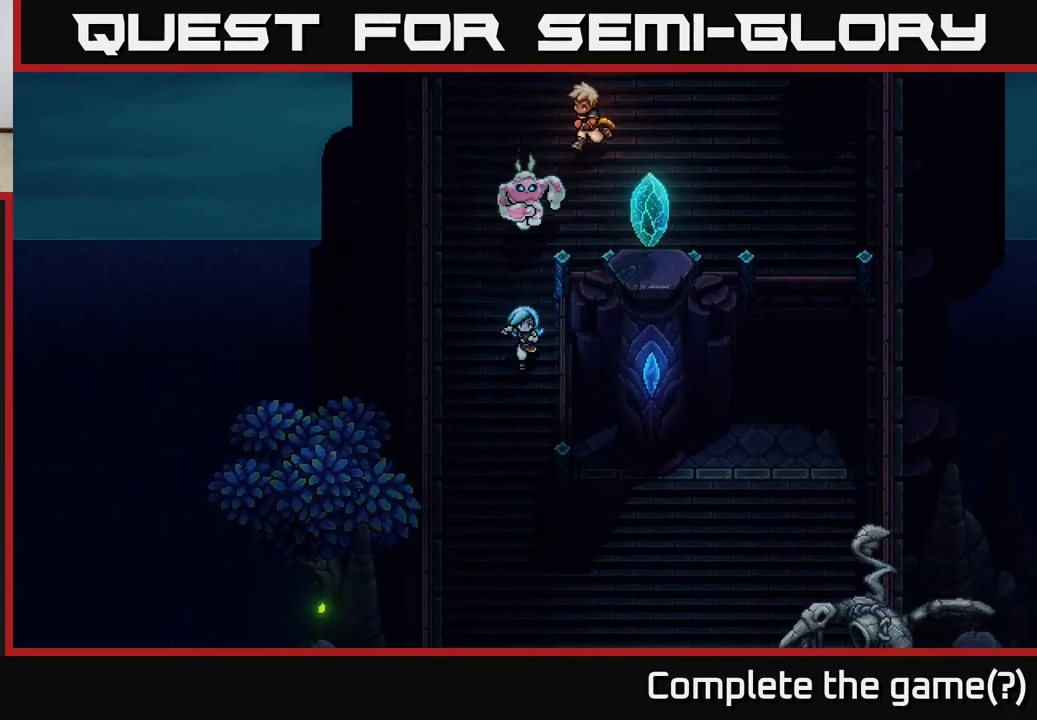
{"buttons": [], "left_stick": "down", "events": []}